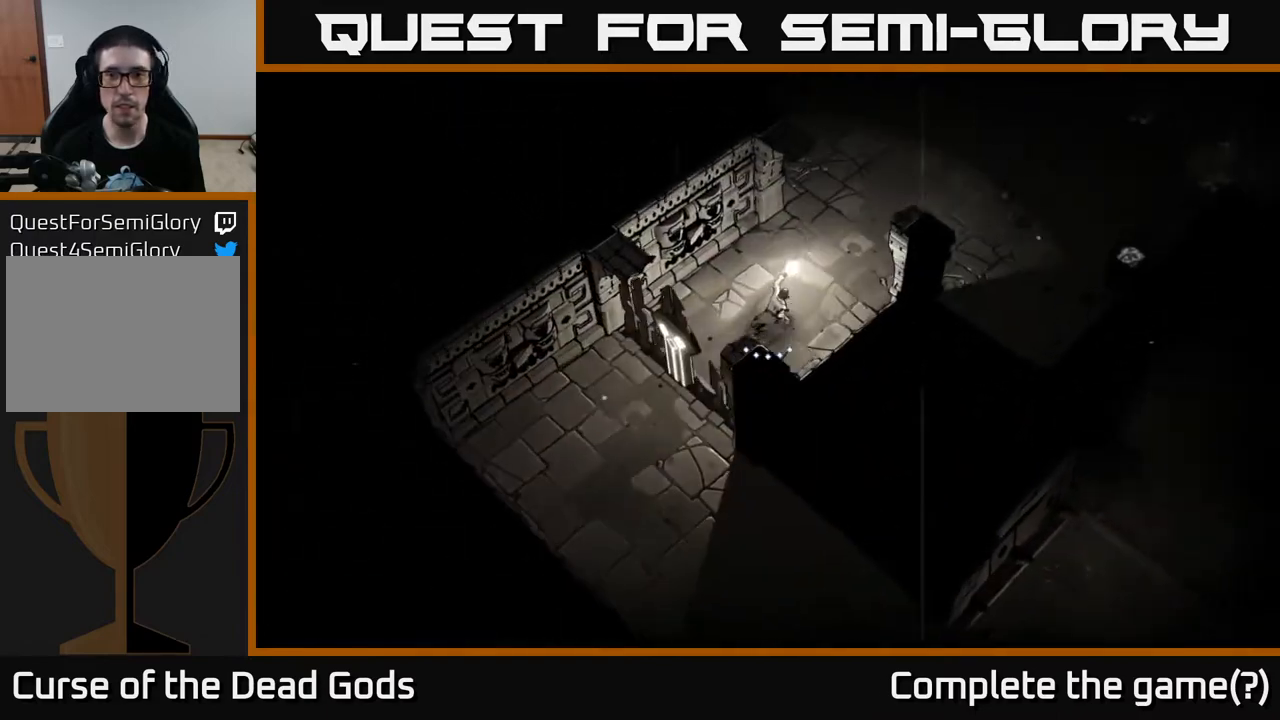
Gameplay with a controller (Xbox layout); each line is a JSON object with the inputs held at the frame after it. "events" lists button and stick changes between this image and that frame as [ms after this image, input, new state], when the widget could be followed in between.
{"buttons": [], "left_stick": "up-right", "right_stick": "center", "events": []}
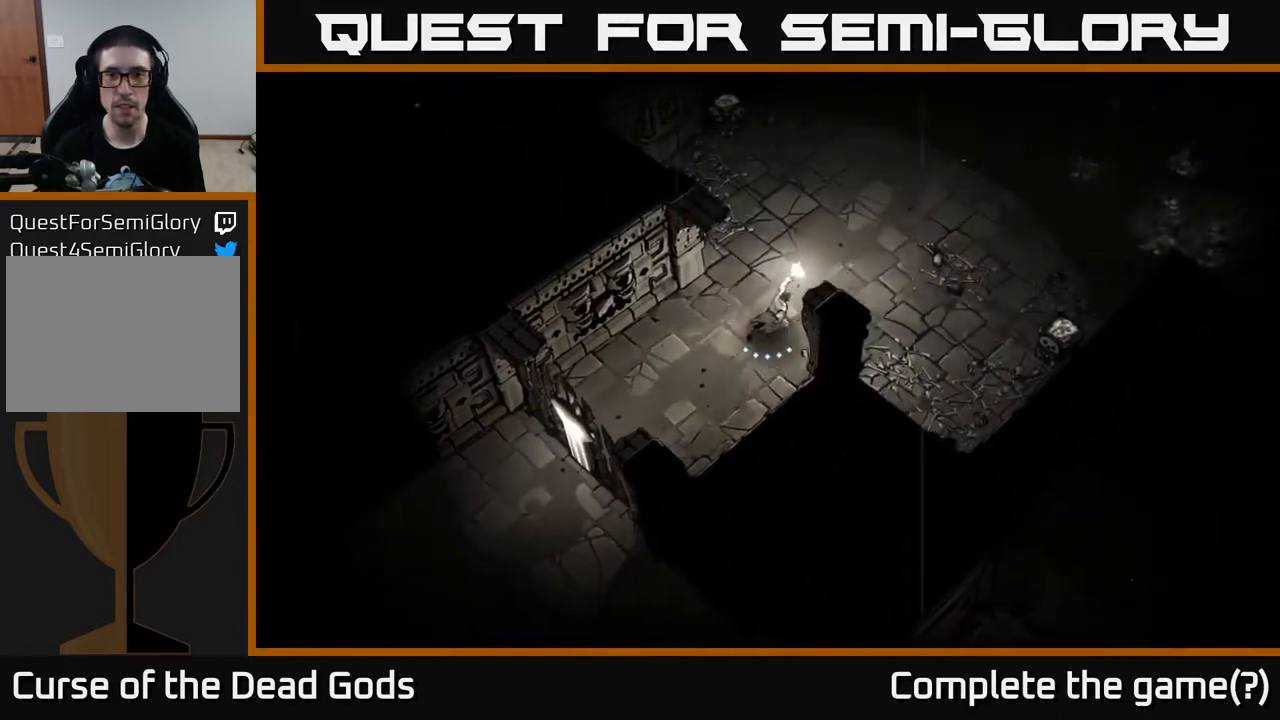
{"buttons": [], "left_stick": "up-right", "right_stick": "center", "events": []}
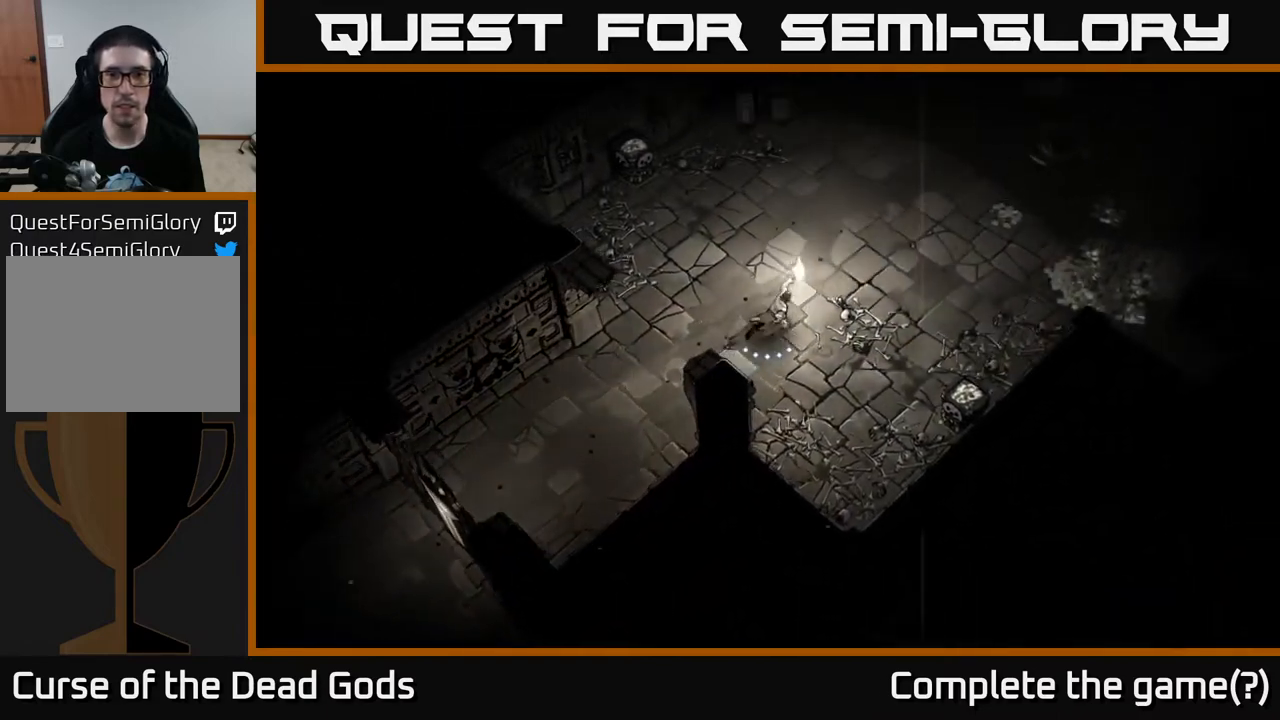
{"buttons": [], "left_stick": "up-right", "right_stick": "center", "events": []}
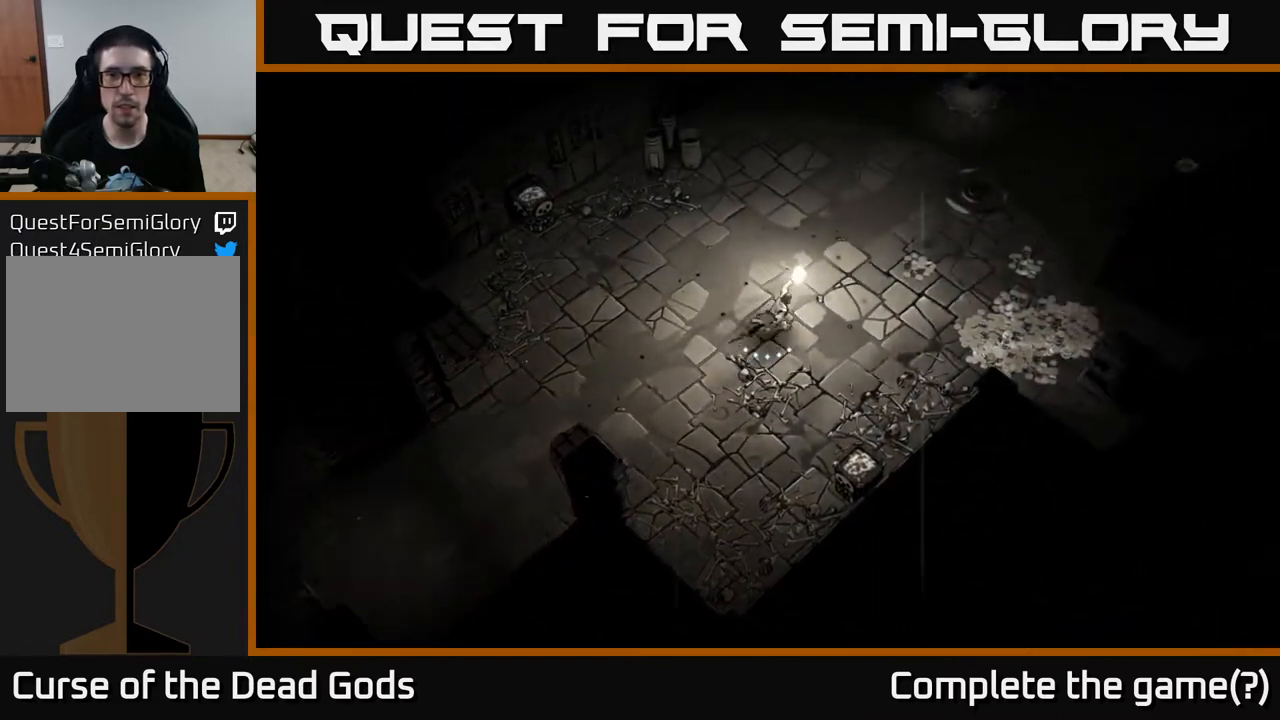
{"buttons": [], "left_stick": "right", "right_stick": "center", "events": [[450, "left_stick", "right"]]}
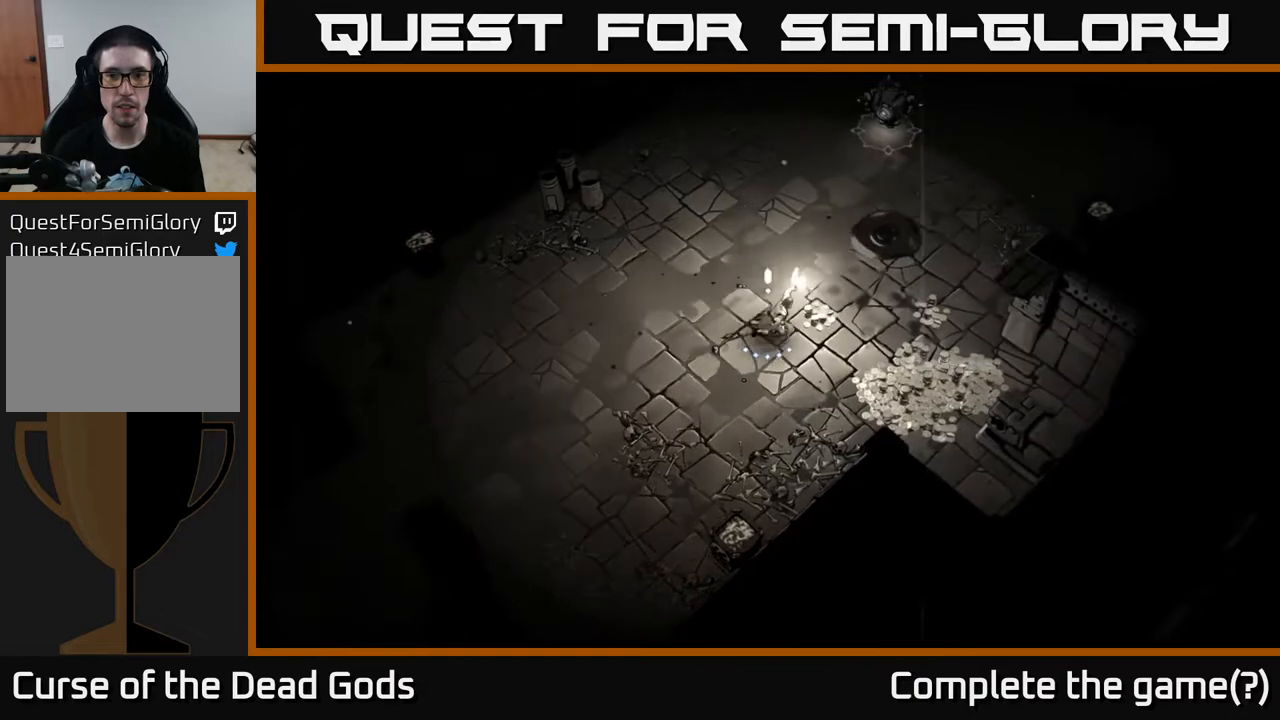
{"buttons": ["Y"], "left_stick": "right", "right_stick": "center", "events": [[467, "Y", "down"]]}
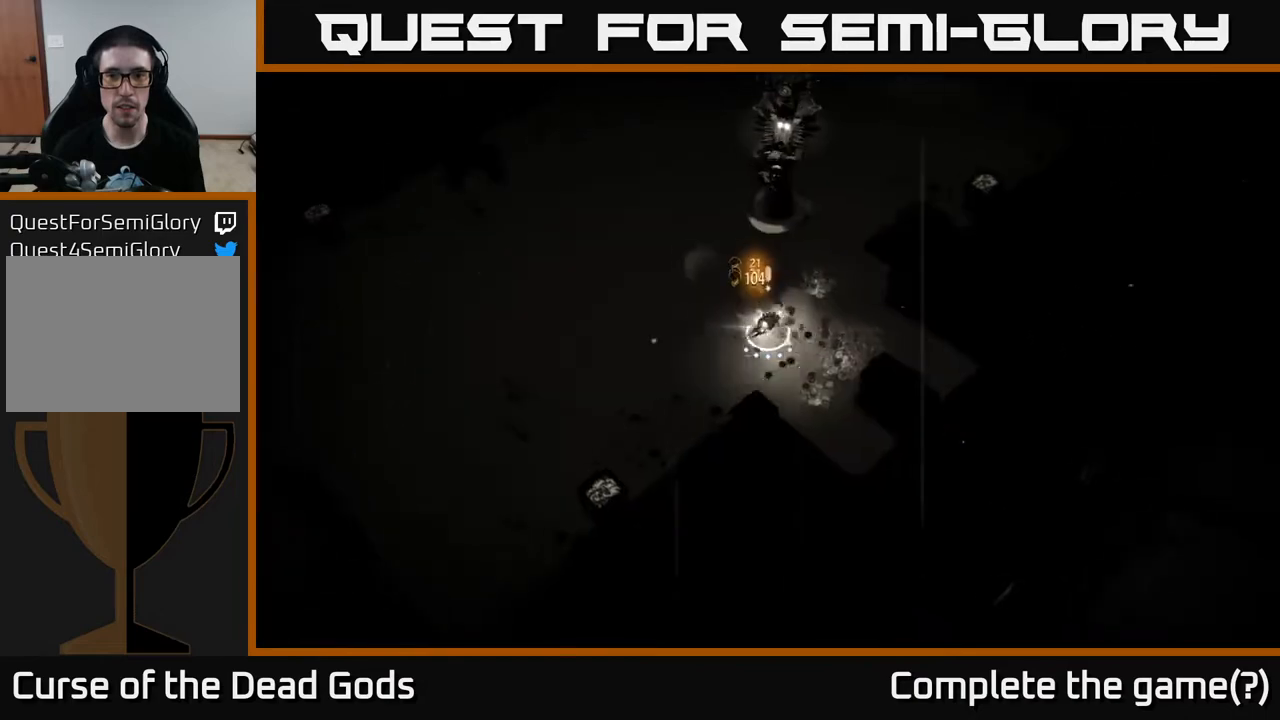
{"buttons": ["Y"], "left_stick": "up", "right_stick": "center", "events": [[17, "Y", "up"], [233, "Y", "down"], [317, "left_stick", "up"]]}
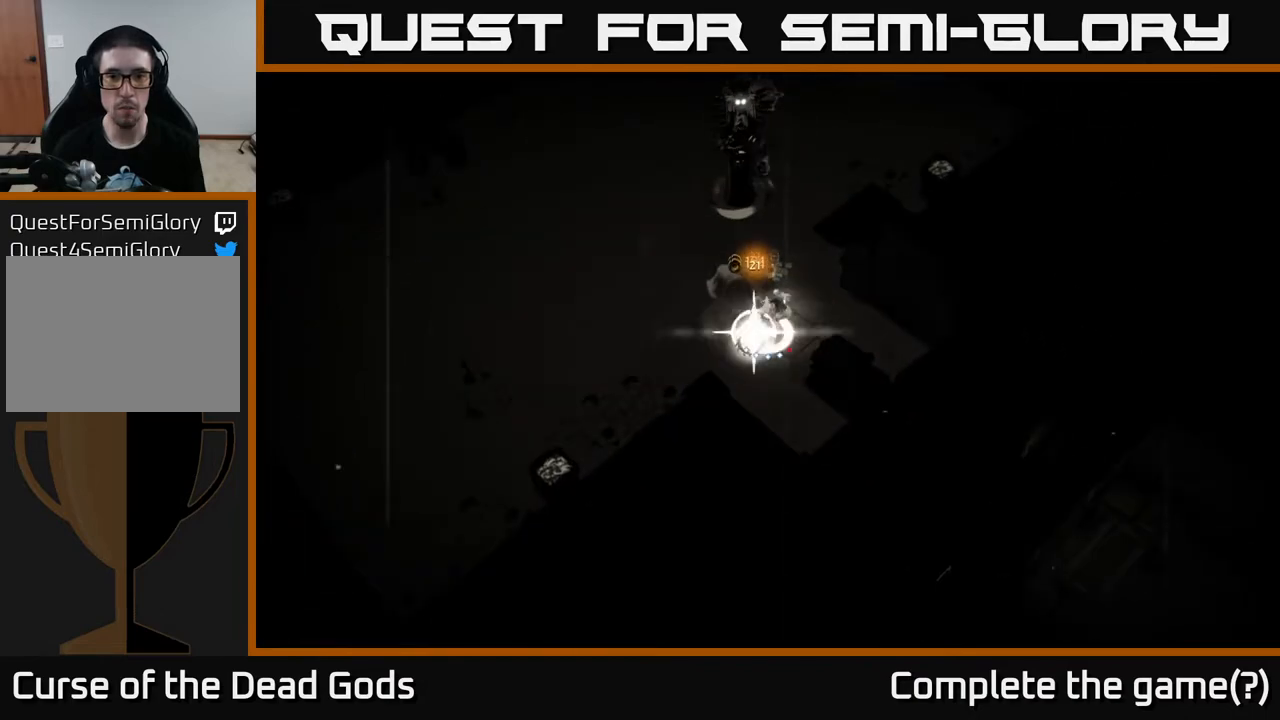
{"buttons": [], "left_stick": "up", "right_stick": "center", "events": [[133, "Y", "up"]]}
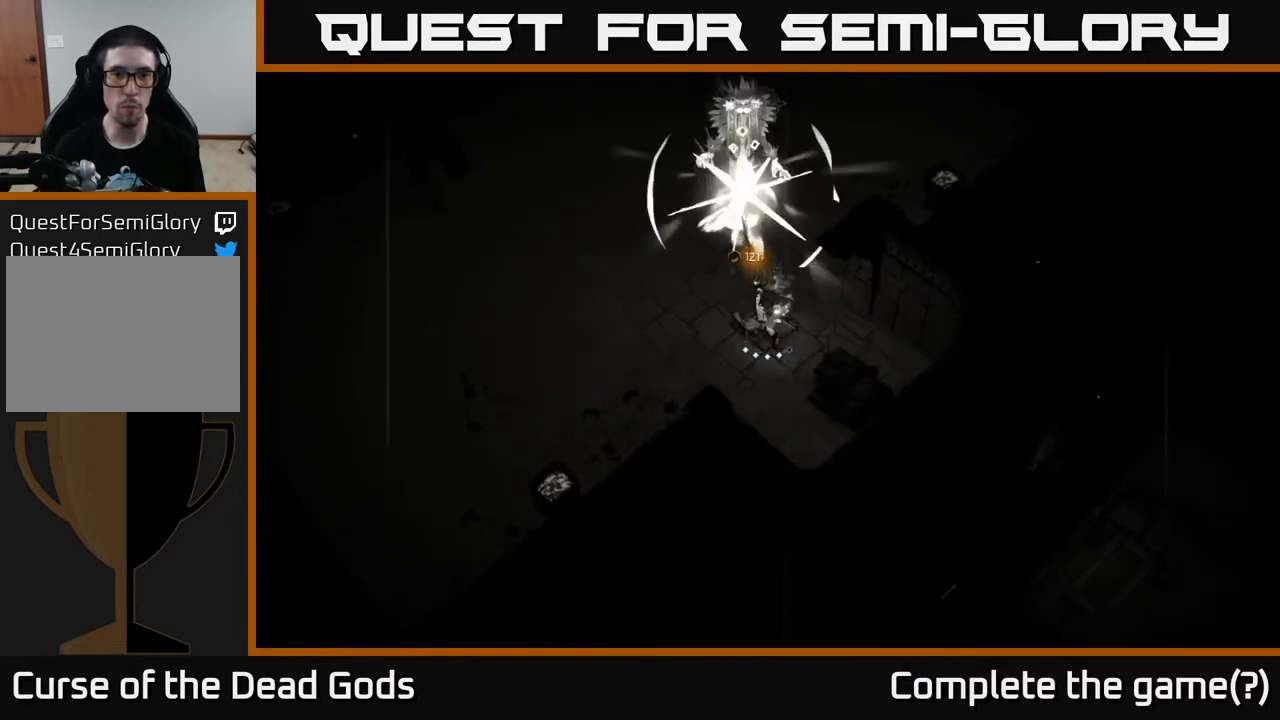
{"buttons": [], "left_stick": "up", "right_stick": "center", "events": [[317, "X", "down"], [450, "X", "up"]]}
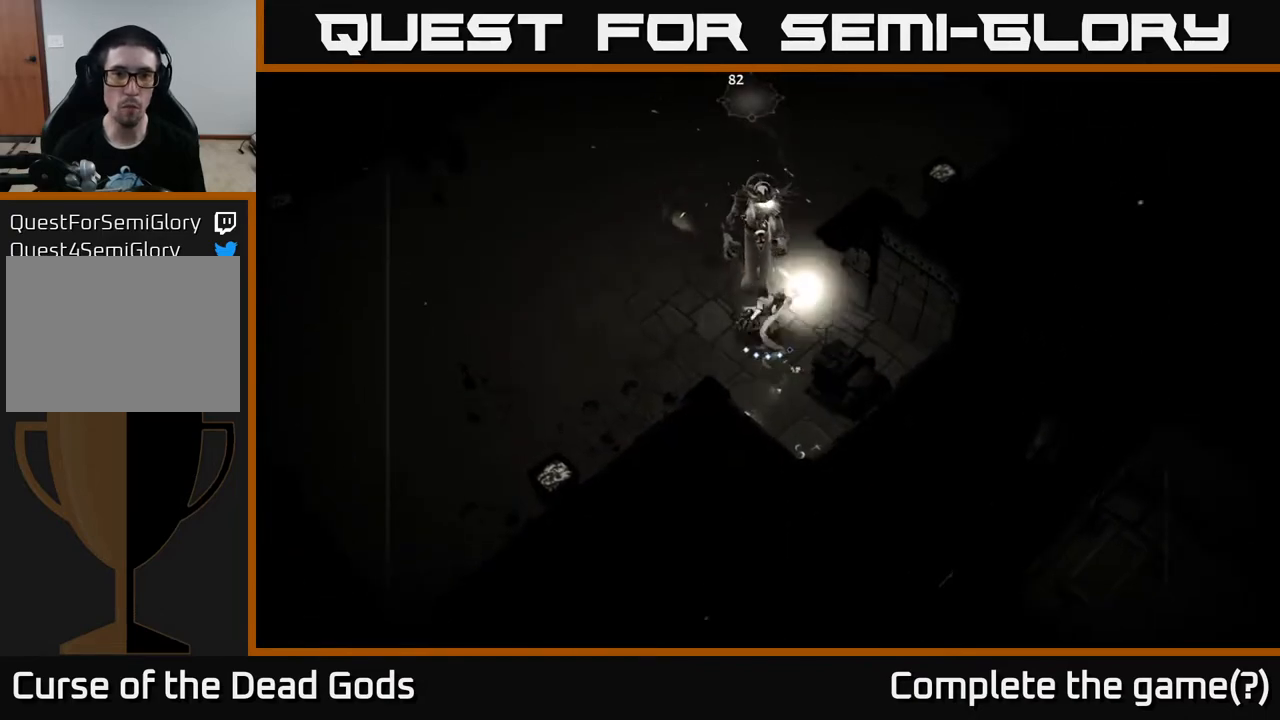
{"buttons": ["X"], "left_stick": "up", "right_stick": "center", "events": [[167, "X", "down"], [283, "X", "up"], [383, "X", "down"]]}
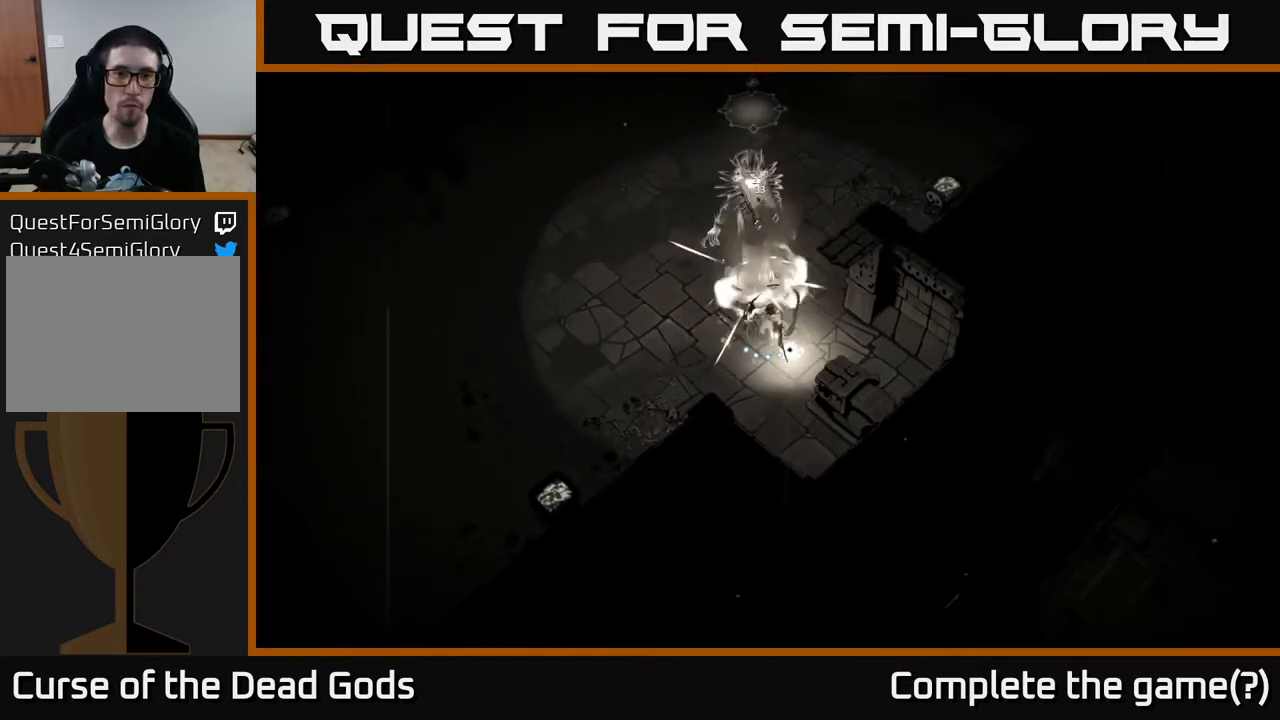
{"buttons": [], "left_stick": "up", "right_stick": "center", "events": [[17, "X", "up"], [117, "X", "down"], [233, "X", "up"], [333, "X", "down"], [450, "X", "up"]]}
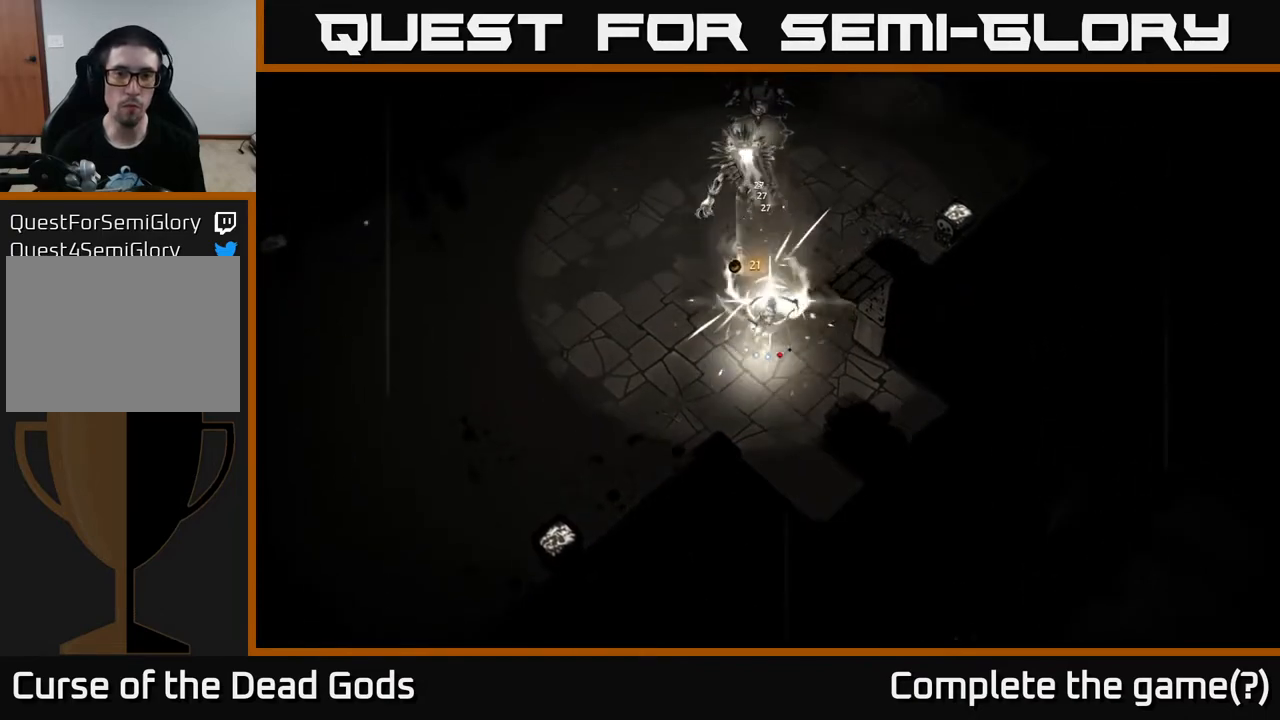
{"buttons": [], "left_stick": "center", "right_stick": "center", "events": [[50, "X", "down"], [183, "X", "up"], [383, "left_stick", "center"]]}
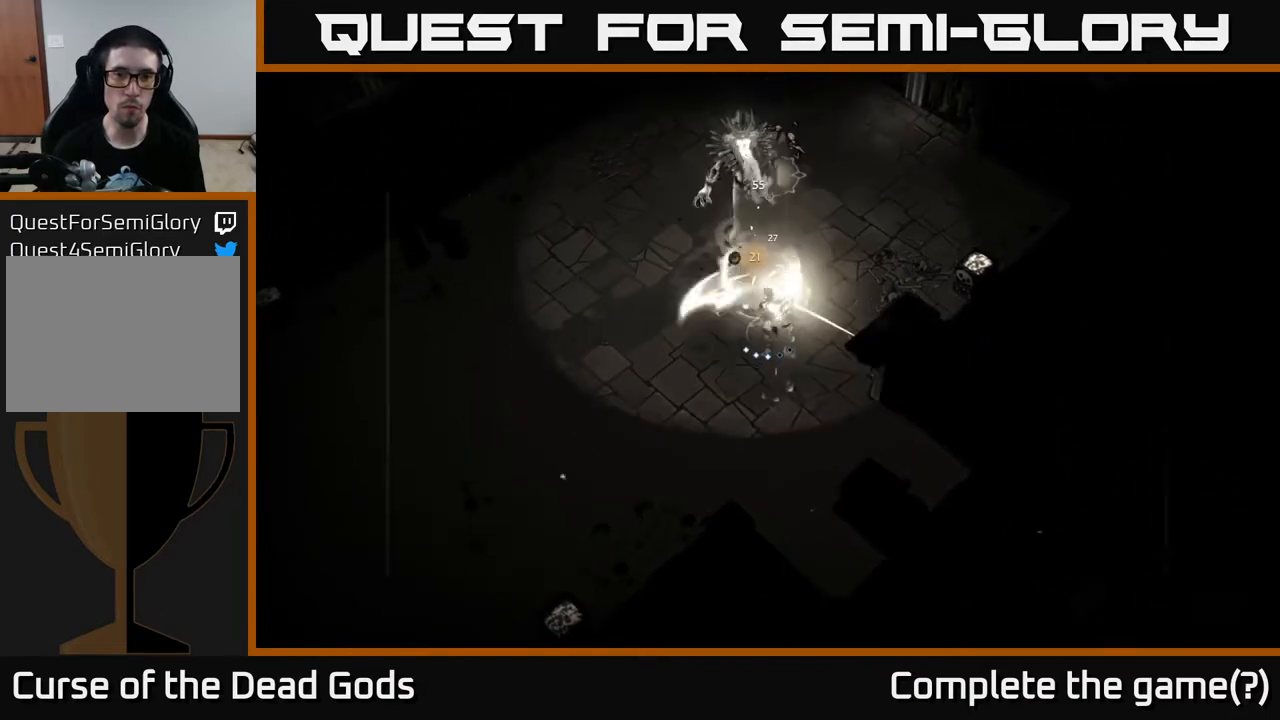
{"buttons": ["B"], "left_stick": "up", "right_stick": "center", "events": [[183, "B", "down"], [250, "B", "up"], [417, "left_stick", "up"], [467, "B", "down"]]}
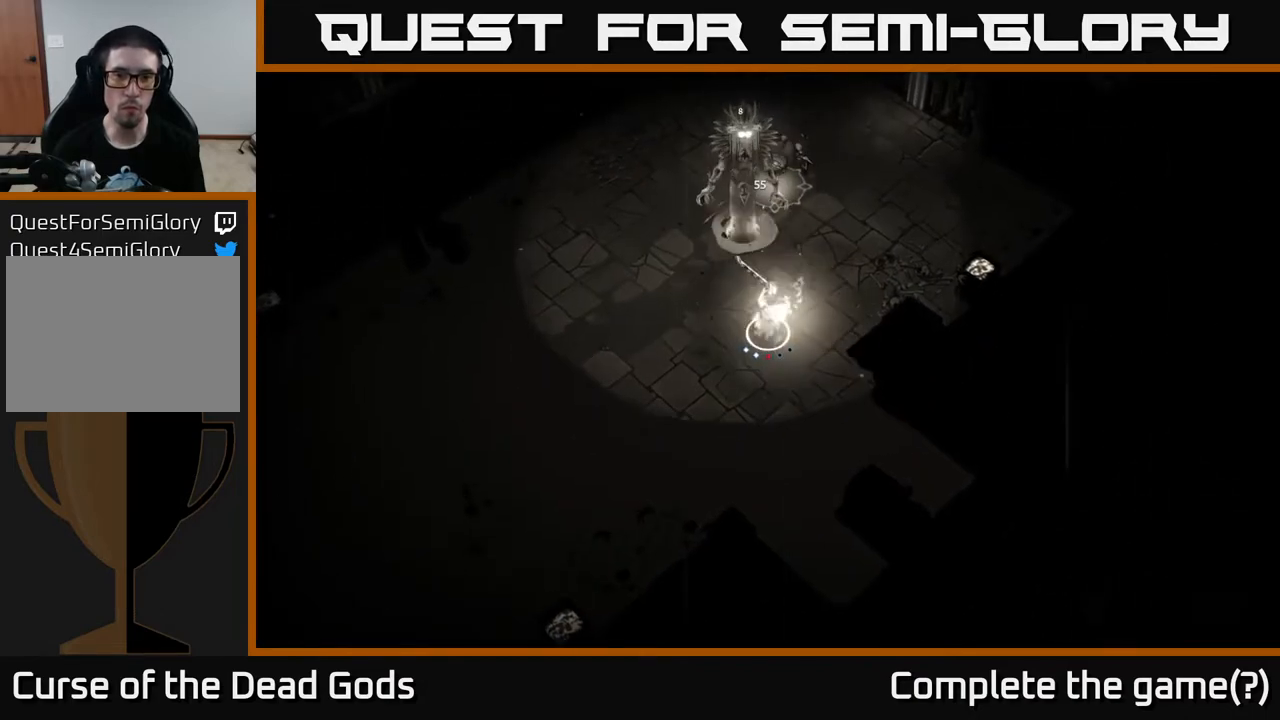
{"buttons": [], "left_stick": "up", "right_stick": "center", "events": [[33, "B", "up"]]}
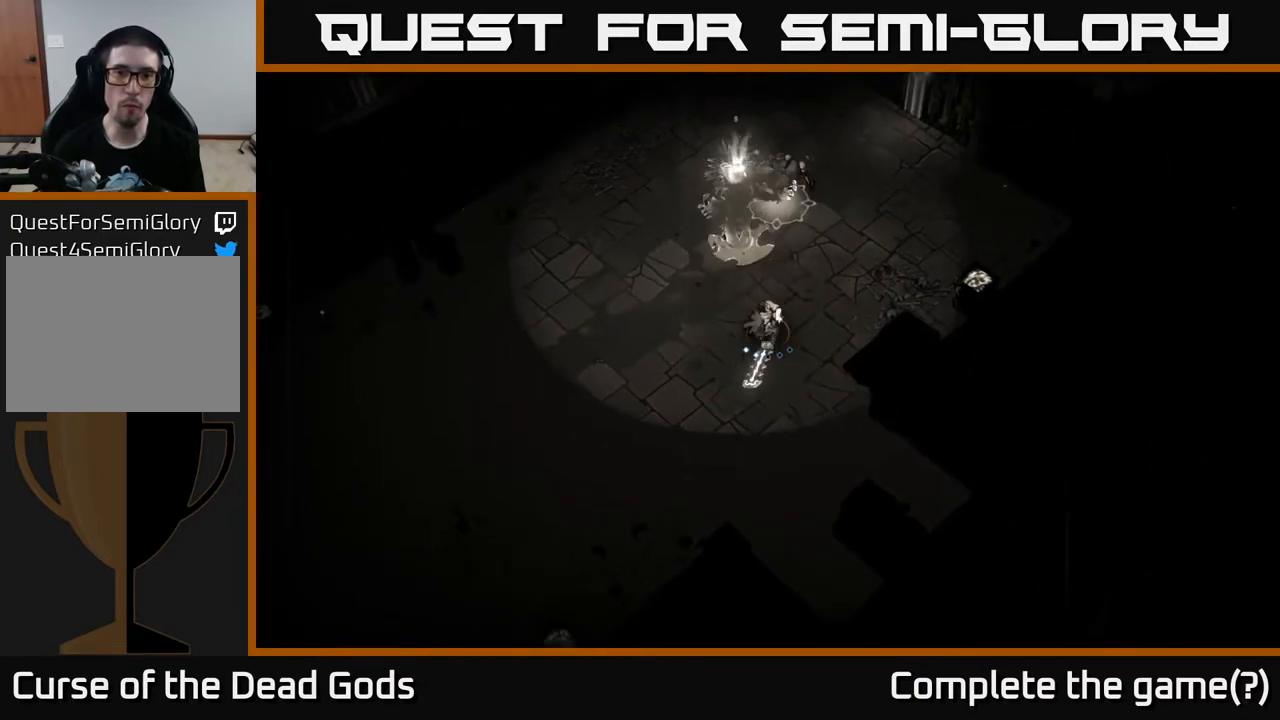
{"buttons": [], "left_stick": "up", "right_stick": "center", "events": [[183, "B", "down"], [283, "B", "up"]]}
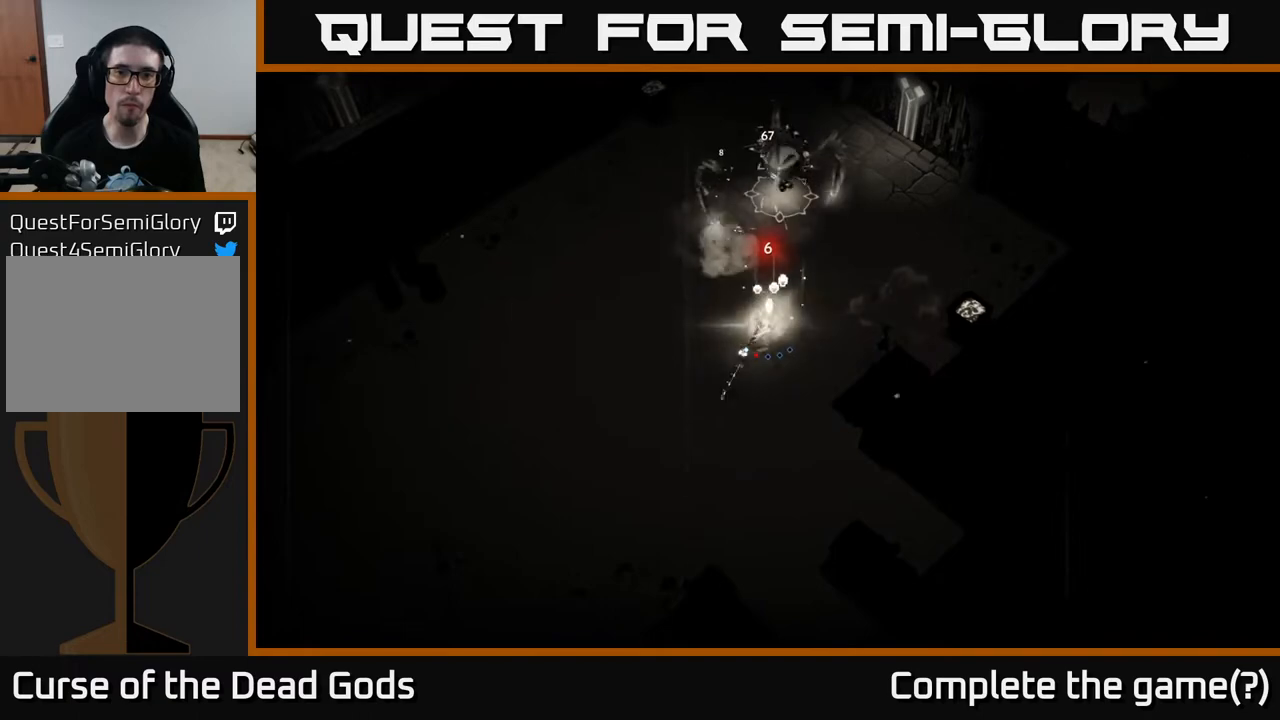
{"buttons": [], "left_stick": "up", "right_stick": "center", "events": []}
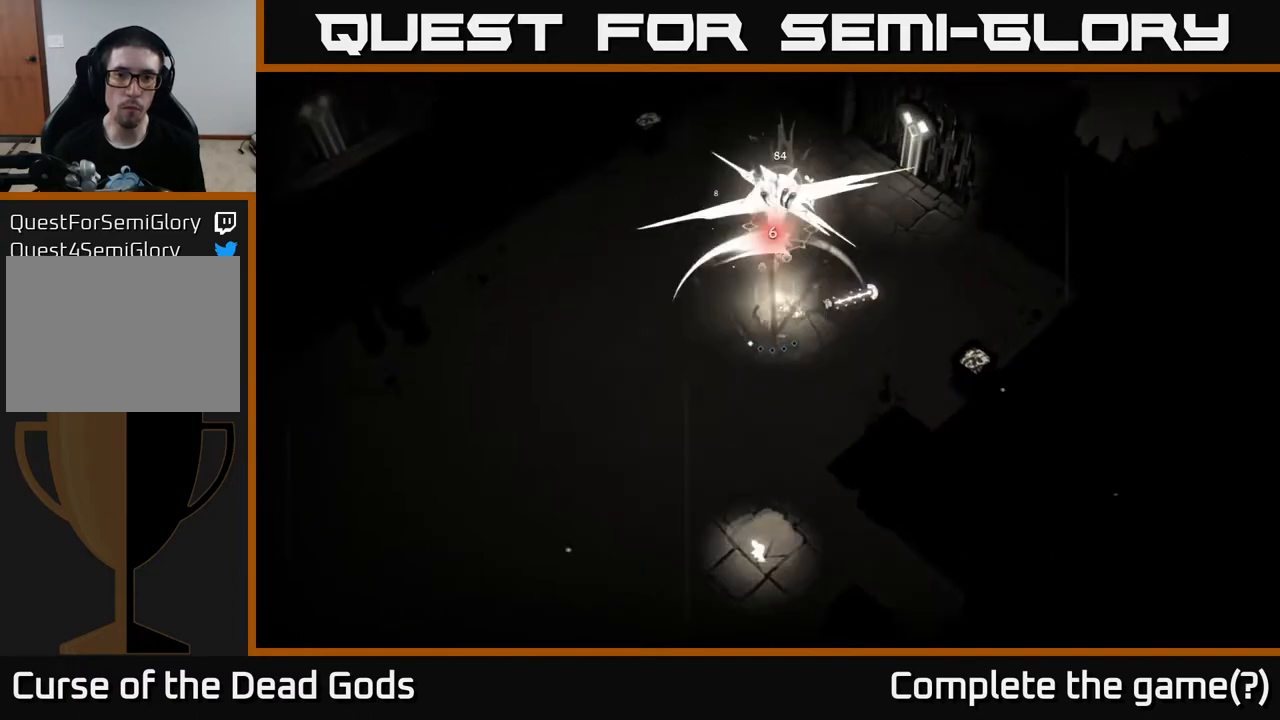
{"buttons": [], "left_stick": "up", "right_stick": "center", "events": [[17, "B", "down"], [133, "B", "up"]]}
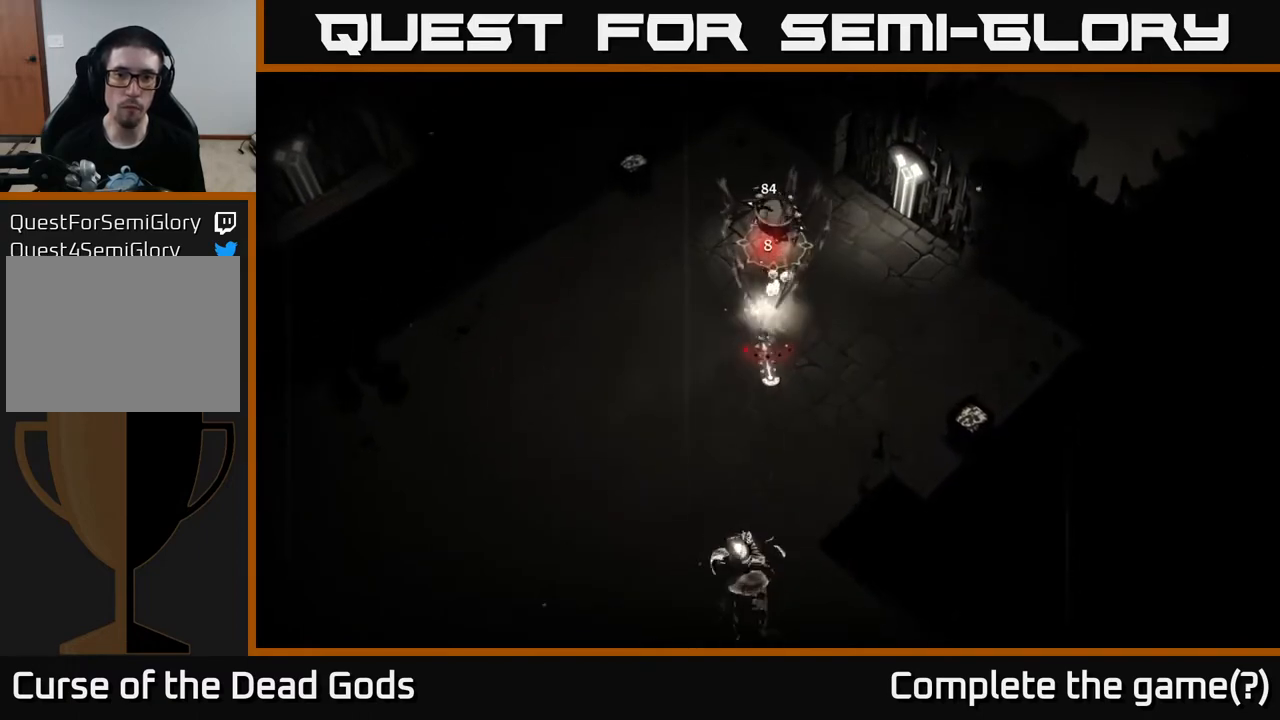
{"buttons": [], "left_stick": "center", "right_stick": "center", "events": [[283, "left_stick", "center"]]}
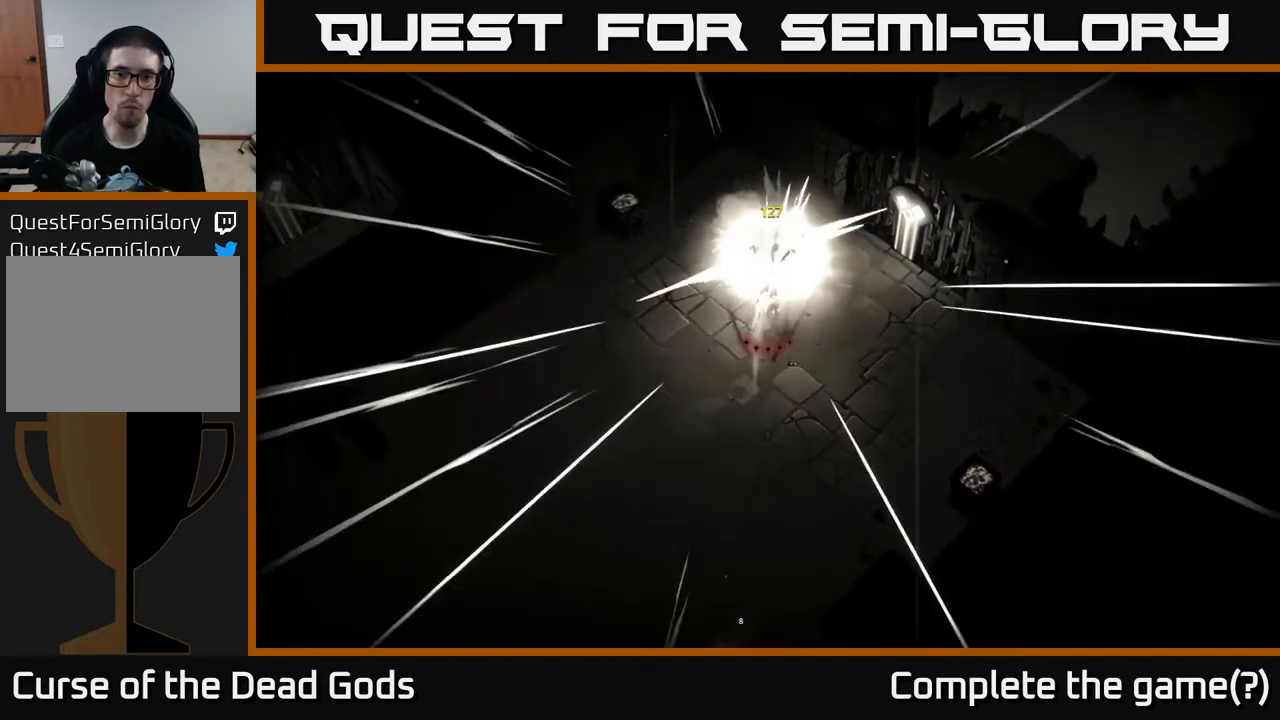
{"buttons": [], "left_stick": "down-left", "right_stick": "center", "events": [[50, "left_stick", "down-left"]]}
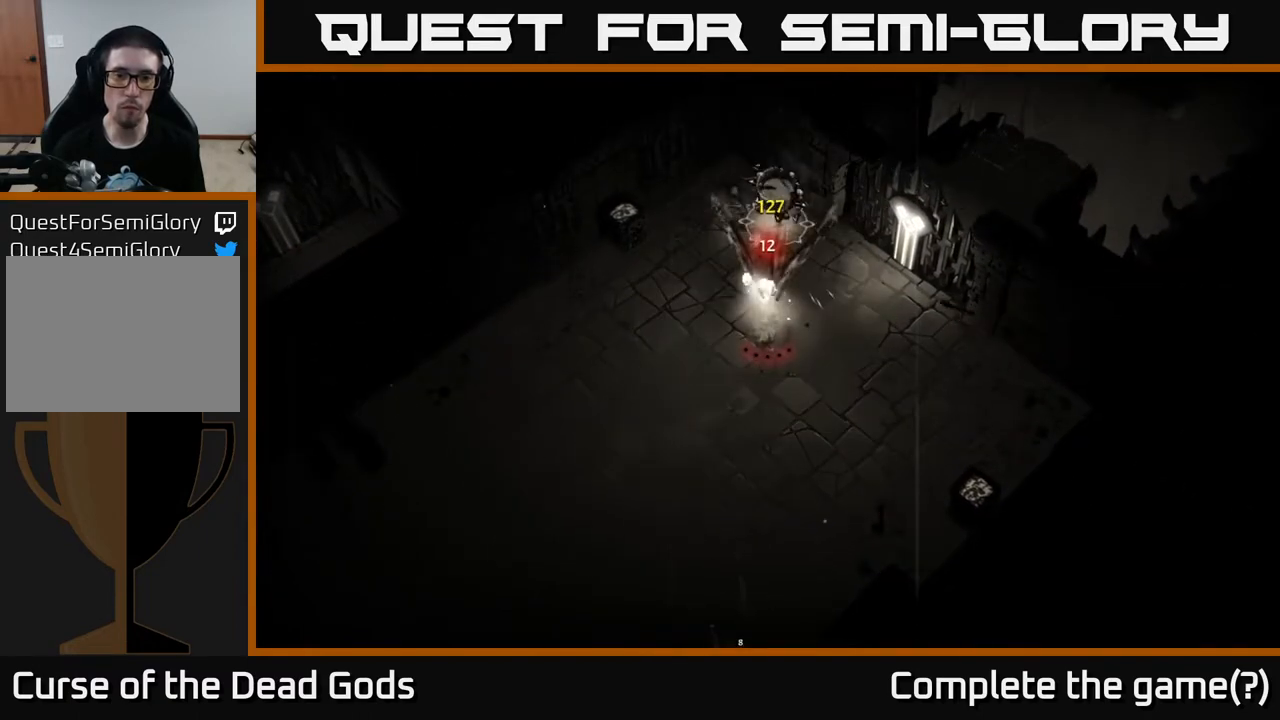
{"buttons": [], "left_stick": "down-left", "right_stick": "center", "events": []}
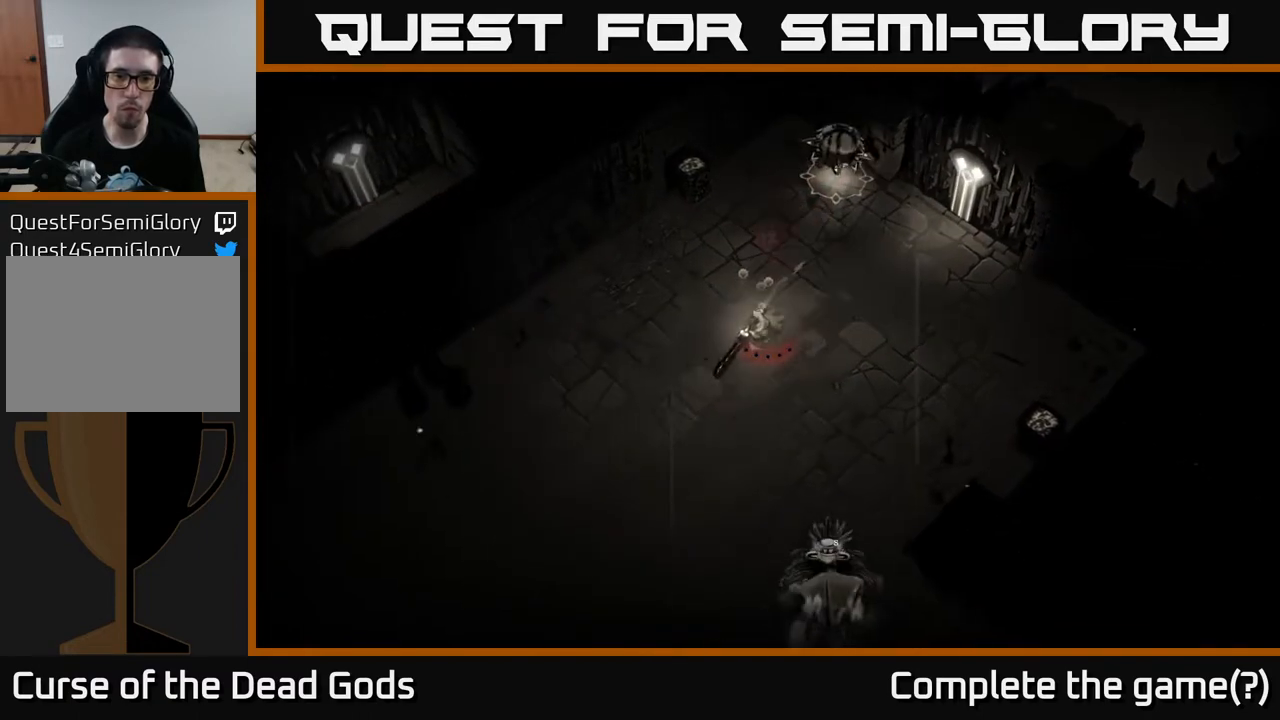
{"buttons": [], "left_stick": "down-left", "right_stick": "center", "events": []}
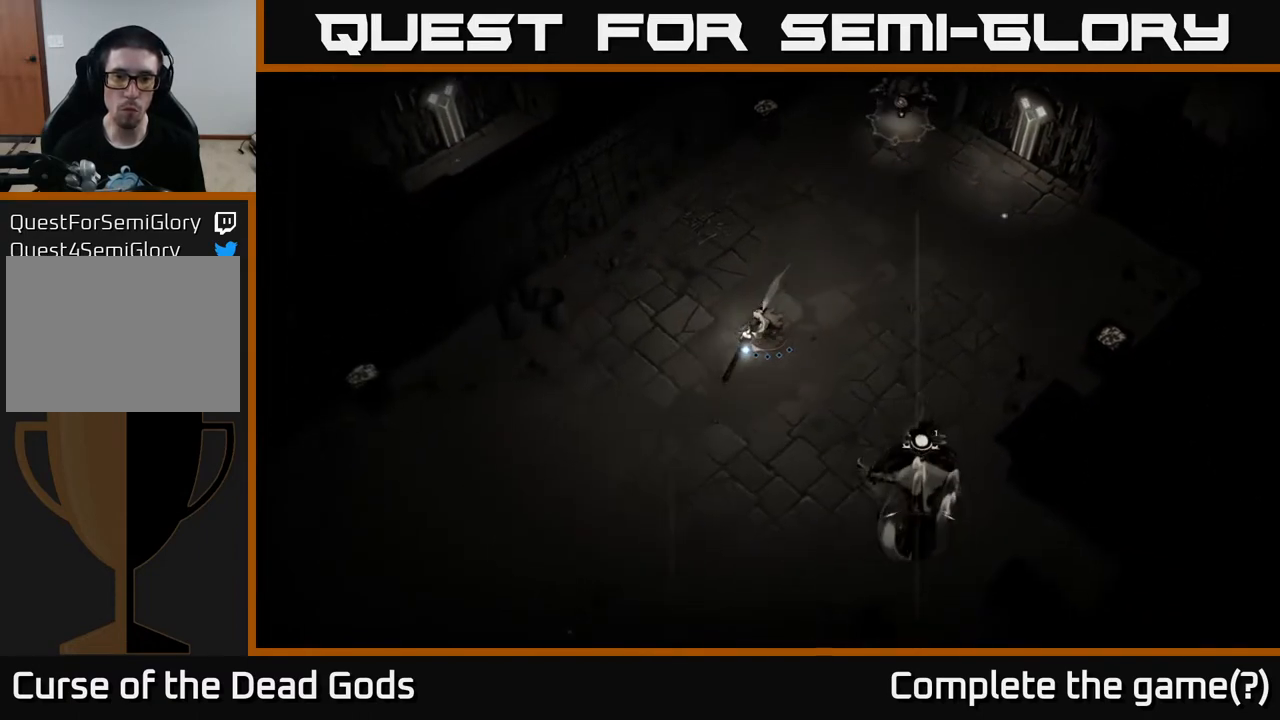
{"buttons": ["Y"], "left_stick": "down-right", "right_stick": "center", "events": [[117, "left_stick", "down"], [383, "Y", "down"], [417, "left_stick", "down-right"], [433, "Y", "up"], [500, "Y", "down"]]}
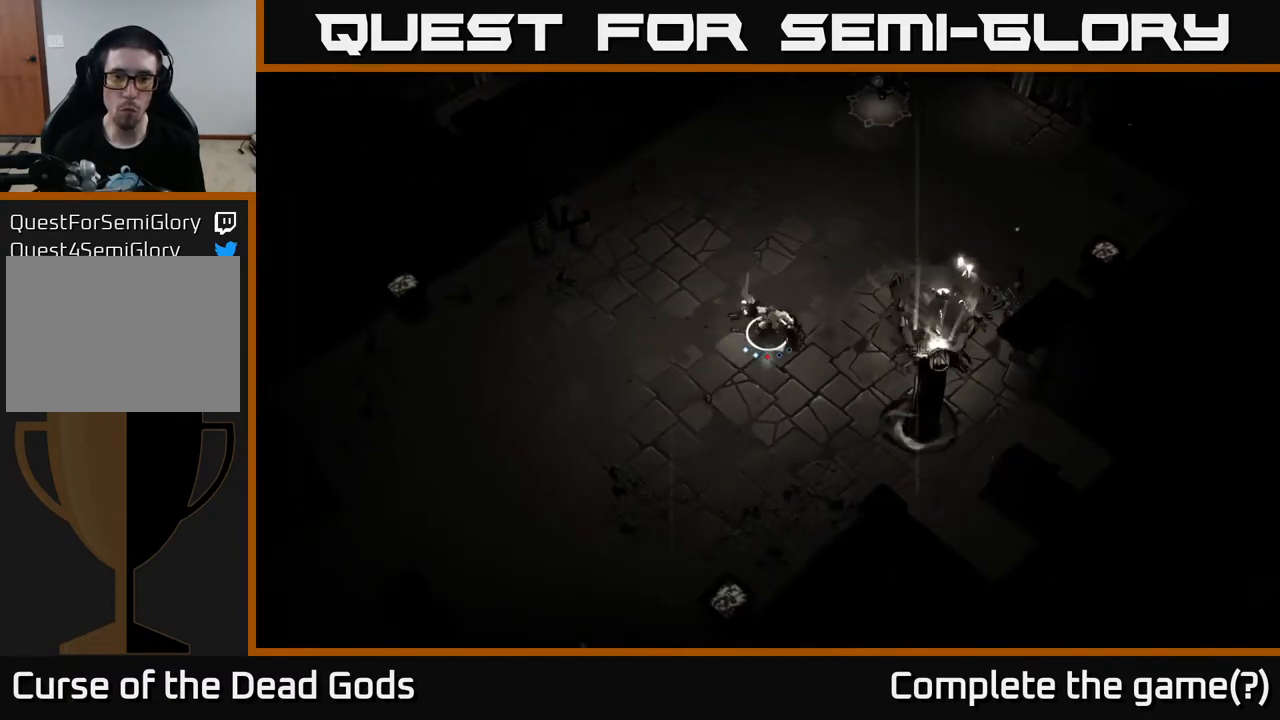
{"buttons": [], "left_stick": "center", "right_stick": "center", "events": [[350, "Y", "up"], [483, "left_stick", "center"]]}
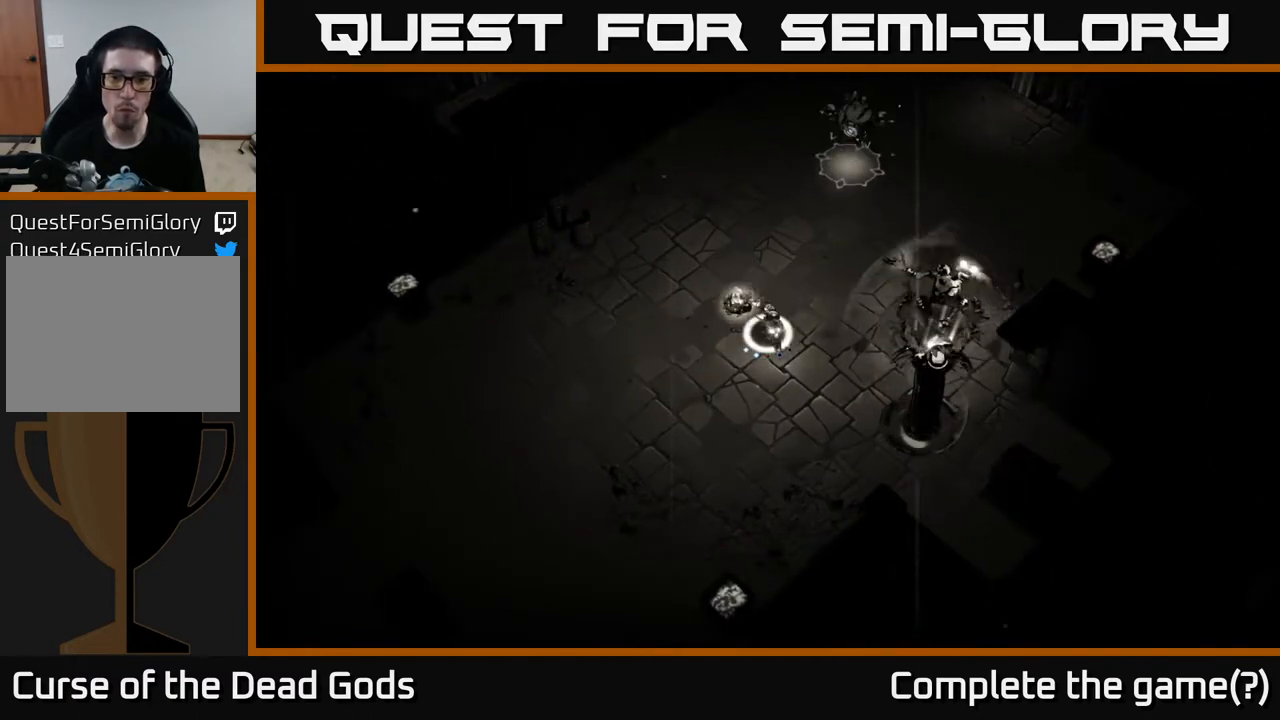
{"buttons": ["X"], "left_stick": "down-right", "right_stick": "center", "events": [[317, "left_stick", "down-right"], [450, "X", "down"]]}
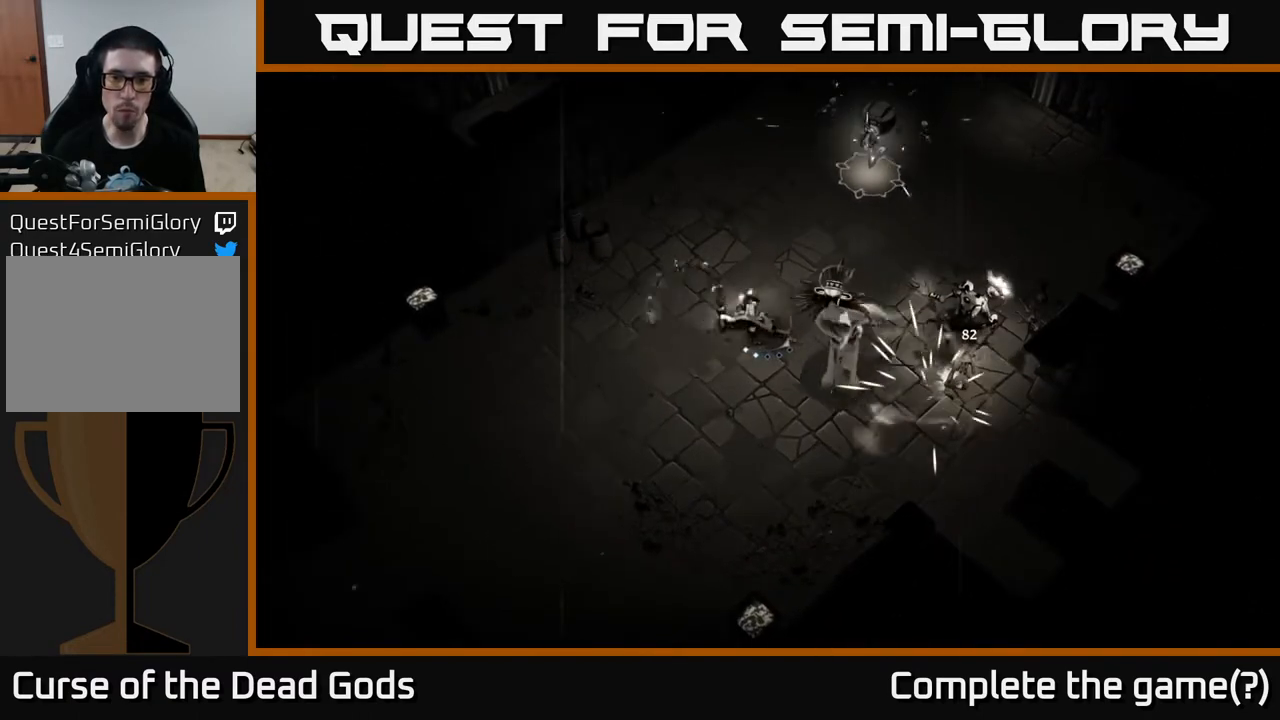
{"buttons": ["X"], "left_stick": "down-right", "right_stick": "center", "events": [[67, "X", "up"], [267, "X", "down"], [367, "X", "up"], [467, "X", "down"]]}
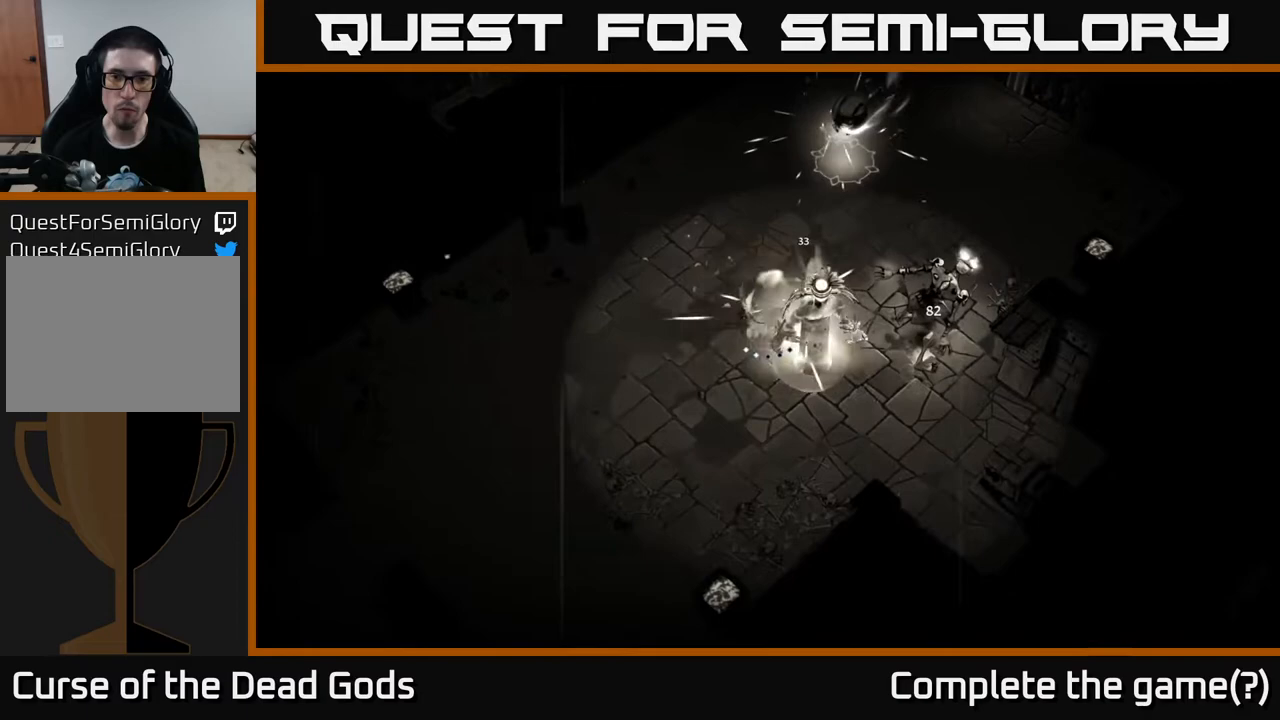
{"buttons": ["X"], "left_stick": "right", "right_stick": "center", "events": [[33, "left_stick", "right"], [83, "X", "up"], [183, "X", "down"], [300, "X", "up"], [400, "X", "down"]]}
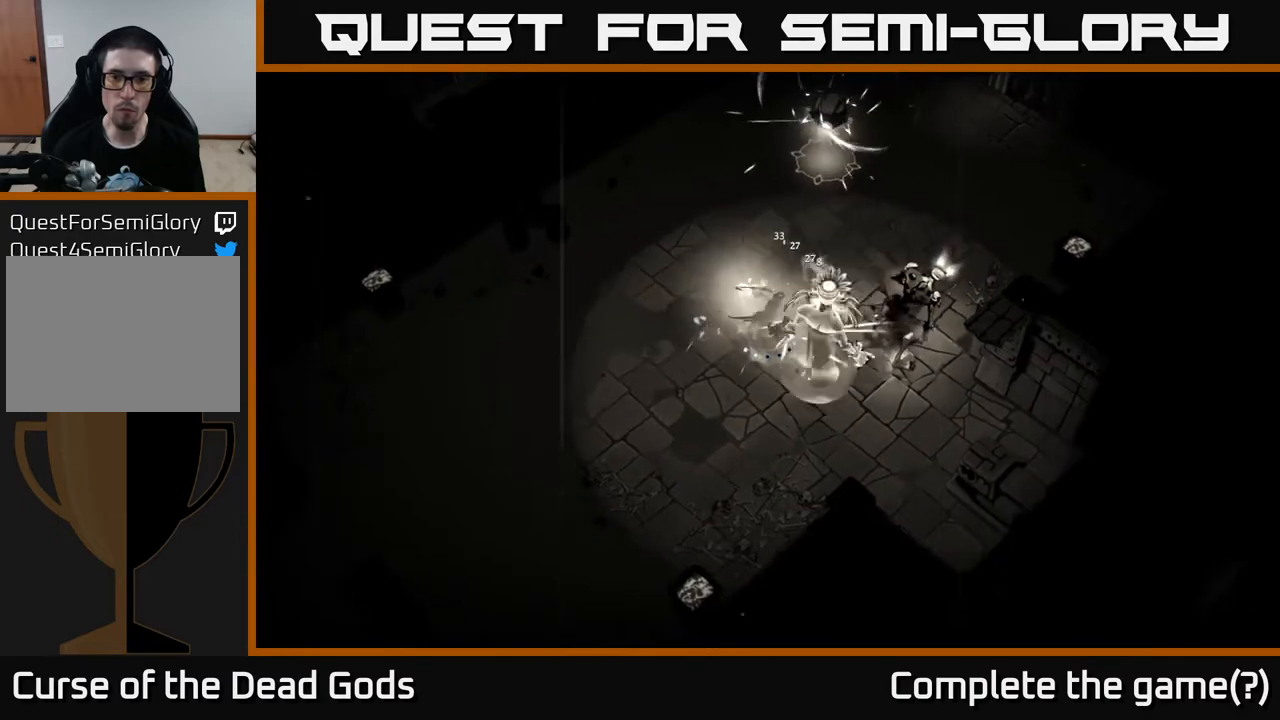
{"buttons": [], "left_stick": "right", "right_stick": "center", "events": [[17, "X", "up"], [117, "X", "down"], [183, "X", "up"]]}
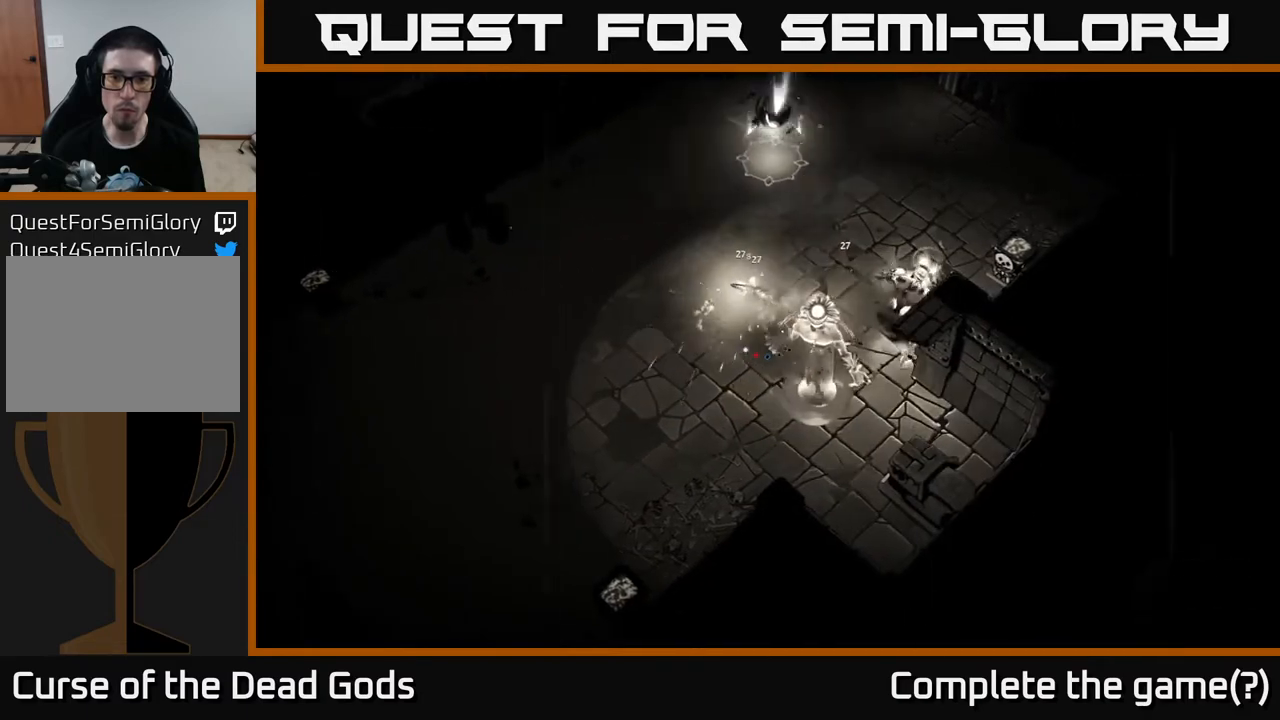
{"buttons": ["R2"], "left_stick": "up-right", "right_stick": "center", "events": [[367, "left_stick", "up-right"], [400, "R2", "down"]]}